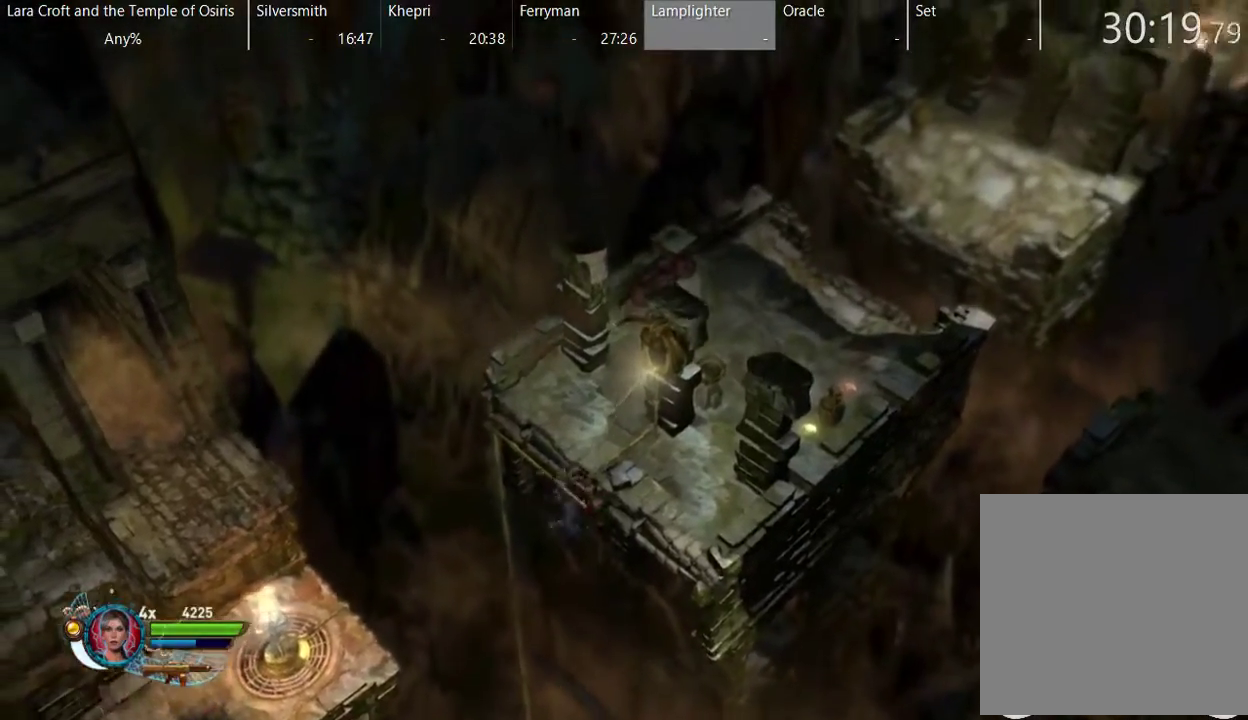
Gameplay with a controller (Xbox layout); each line is a JSON object with the inputs held at the frame after it. "events" lists button and stick changes between this image and that frame as [ms after this image, input, new state], when the widget could be followed in between. This overlay highlights the sticks when they move; stick clicks (L3 R3) are not distinguishable. Not read: L1 L3 R1 R3.
{"buttons": [], "left_stick": "right", "right_stick": "center", "events": [[400, "left_stick", "right"]]}
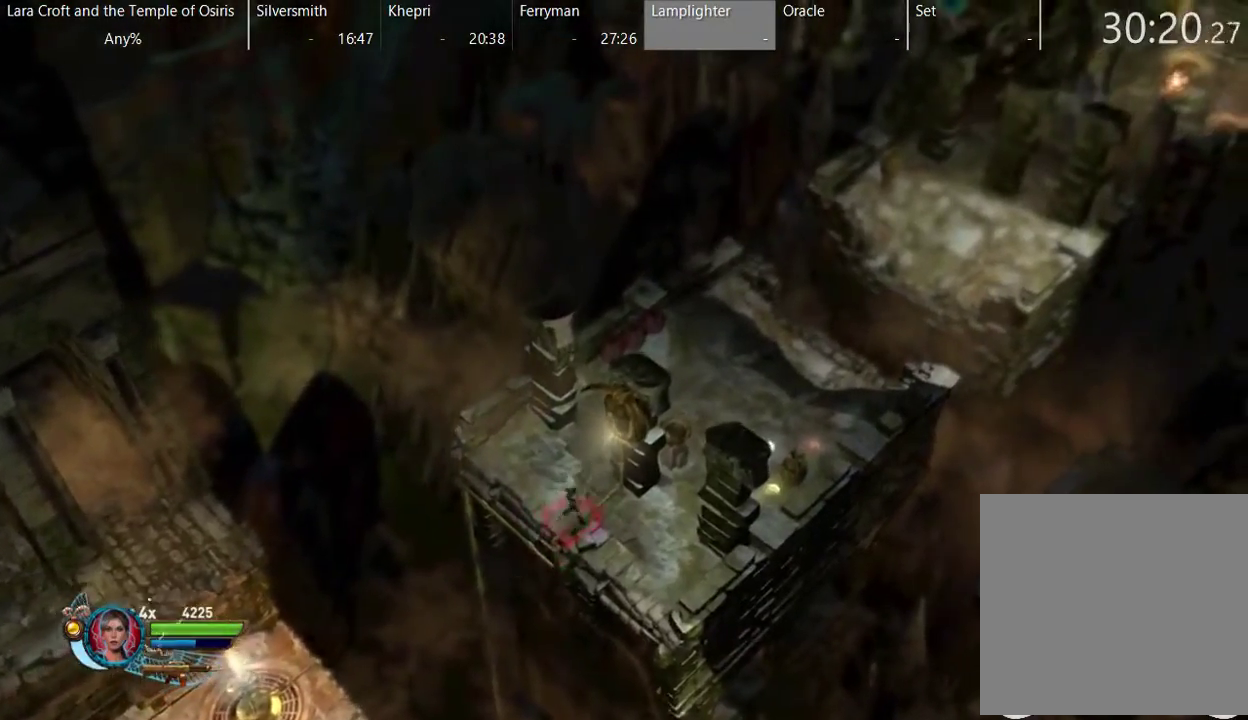
{"buttons": [], "left_stick": "up-right", "right_stick": "center", "events": [[100, "X", "down"], [200, "X", "up"], [283, "left_stick", "up-right"]]}
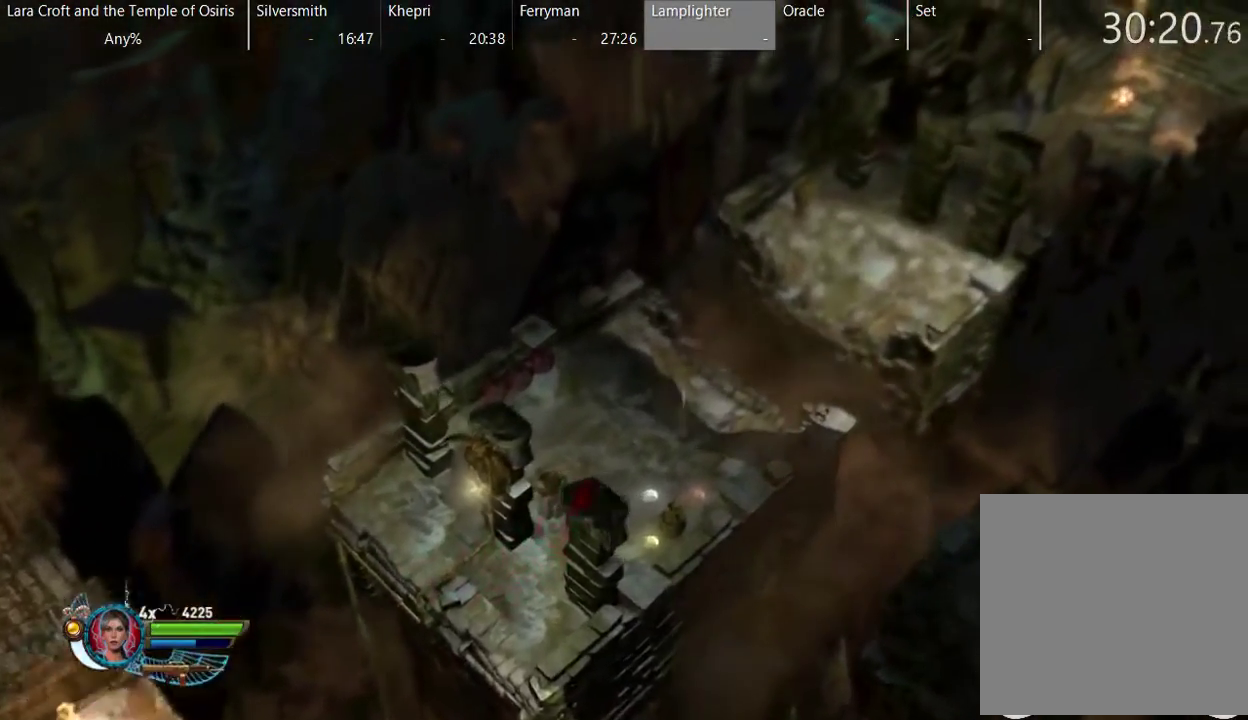
{"buttons": [], "left_stick": "up-right", "right_stick": "center", "events": []}
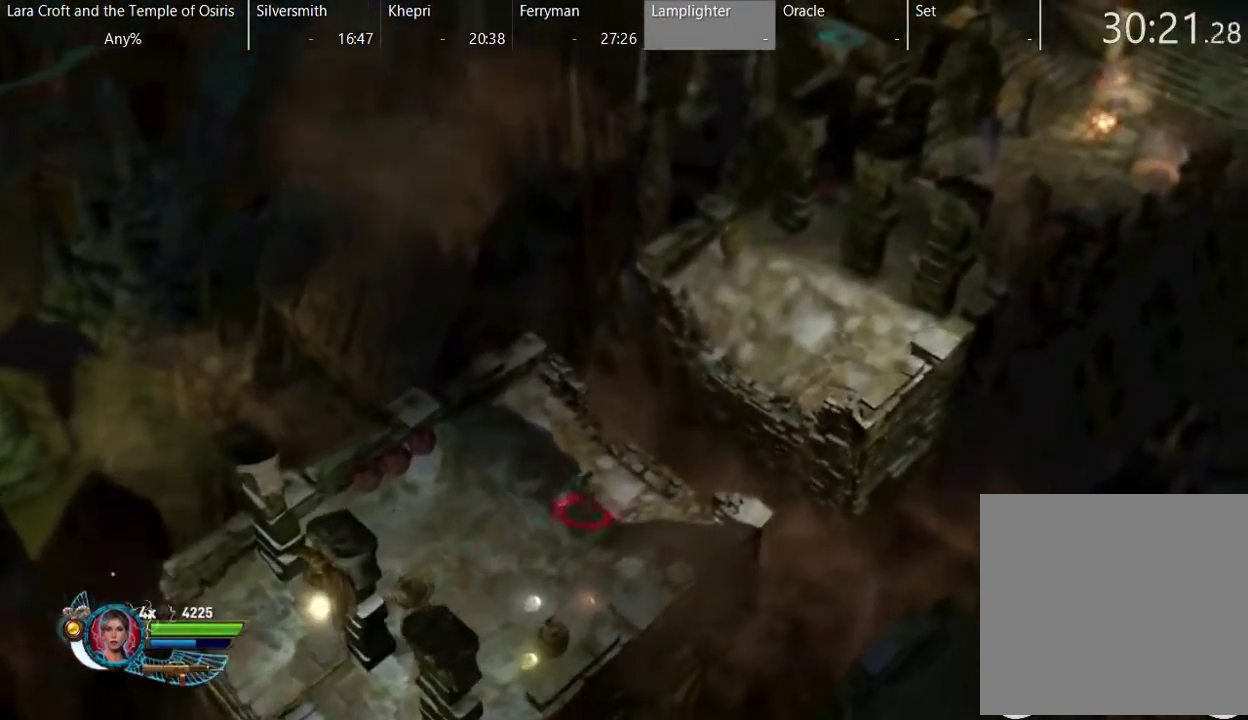
{"buttons": ["A"], "left_stick": "up-right", "right_stick": "center", "events": [[300, "A", "down"]]}
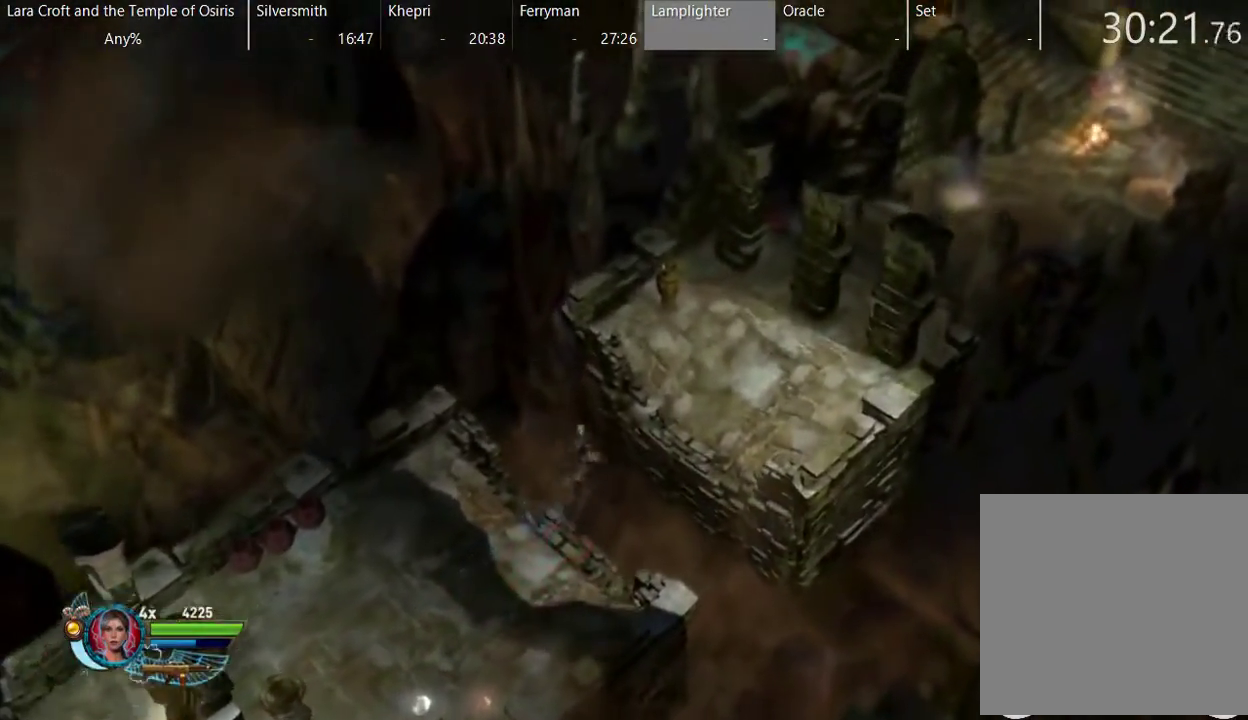
{"buttons": [], "left_stick": "up-right", "right_stick": "center", "events": [[400, "A", "up"]]}
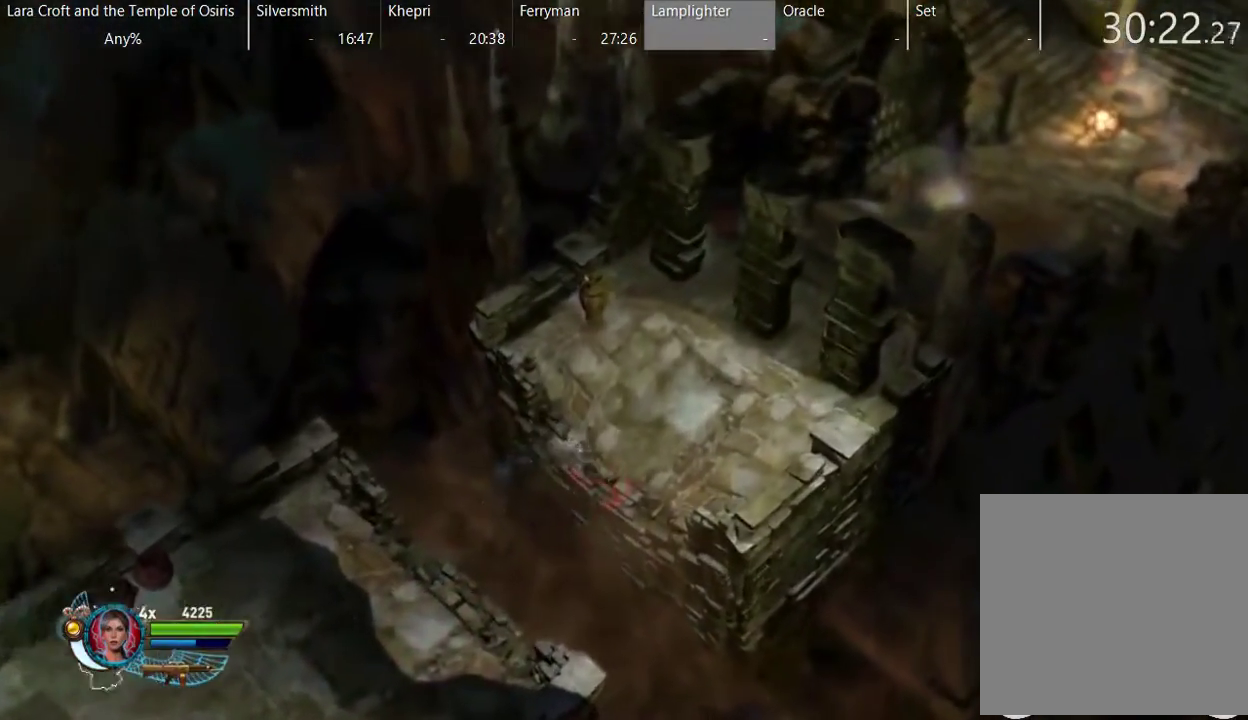
{"buttons": [], "left_stick": "up-right", "right_stick": "center", "events": [[200, "X", "down"], [300, "X", "up"]]}
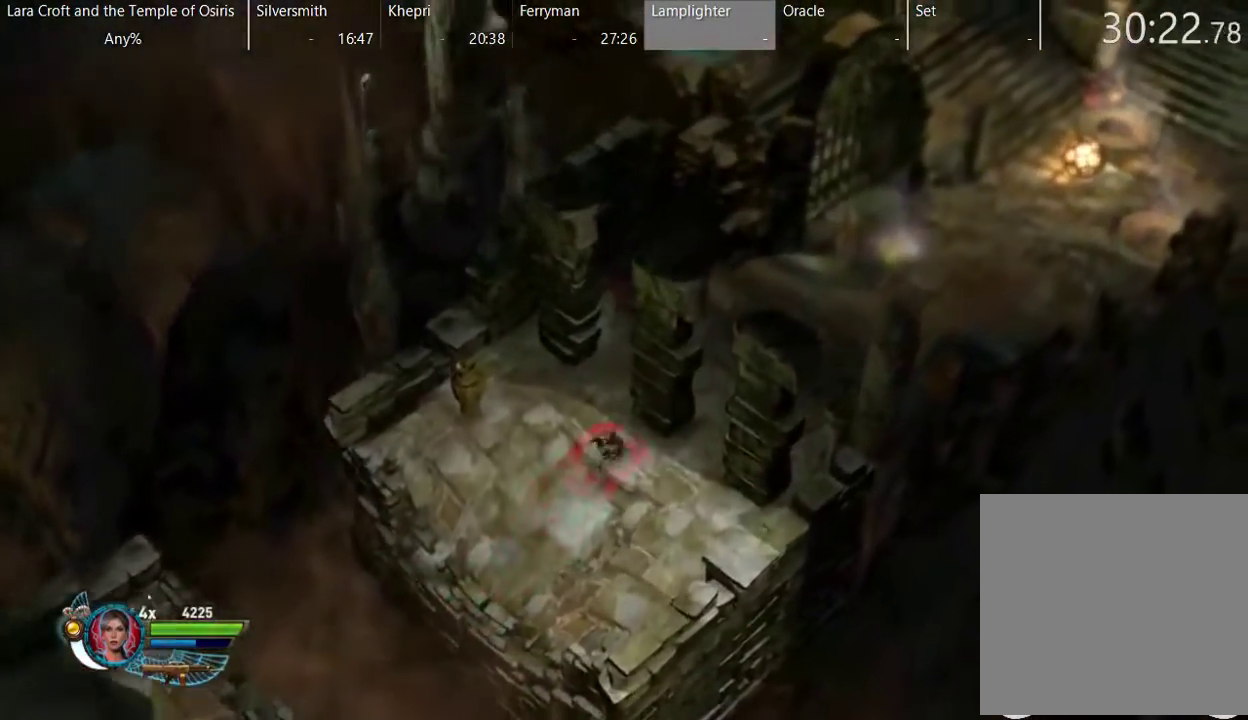
{"buttons": ["X"], "left_stick": "right", "right_stick": "center", "events": [[150, "left_stick", "right"], [417, "X", "down"]]}
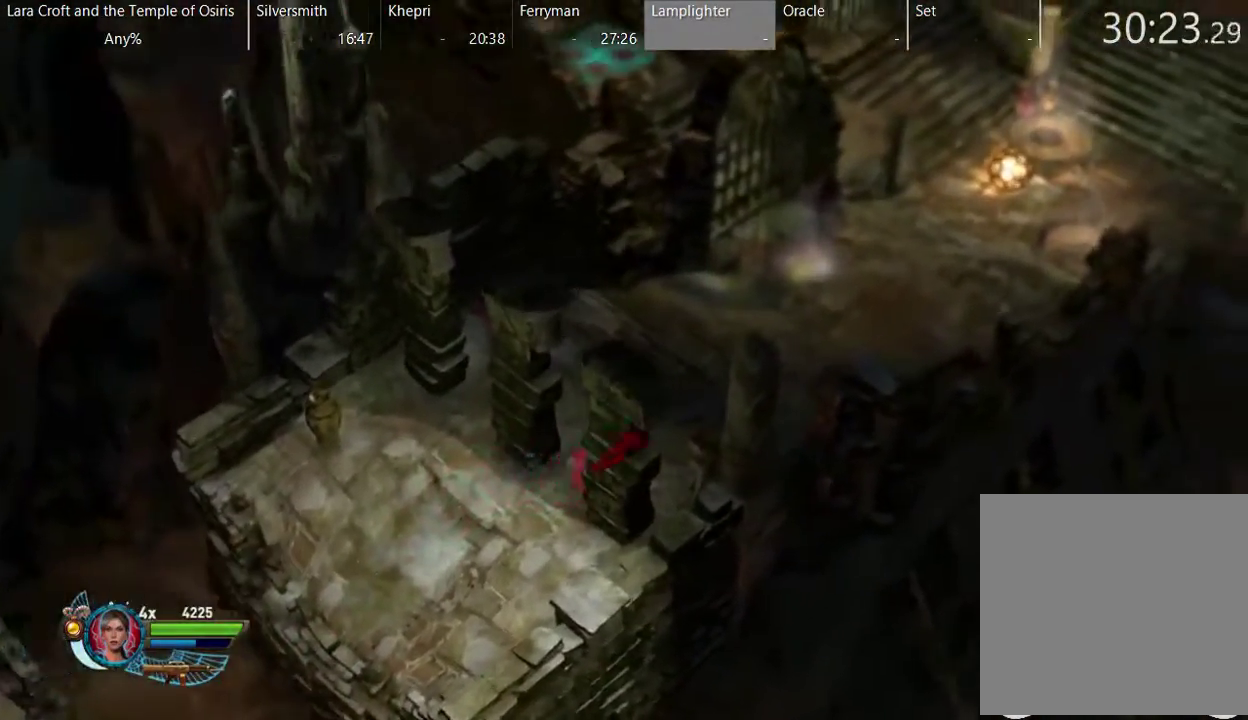
{"buttons": [], "left_stick": "up-right", "right_stick": "center", "events": [[67, "X", "up"], [67, "left_stick", "up-right"], [167, "X", "down"], [267, "X", "up"], [367, "X", "down"], [467, "X", "up"]]}
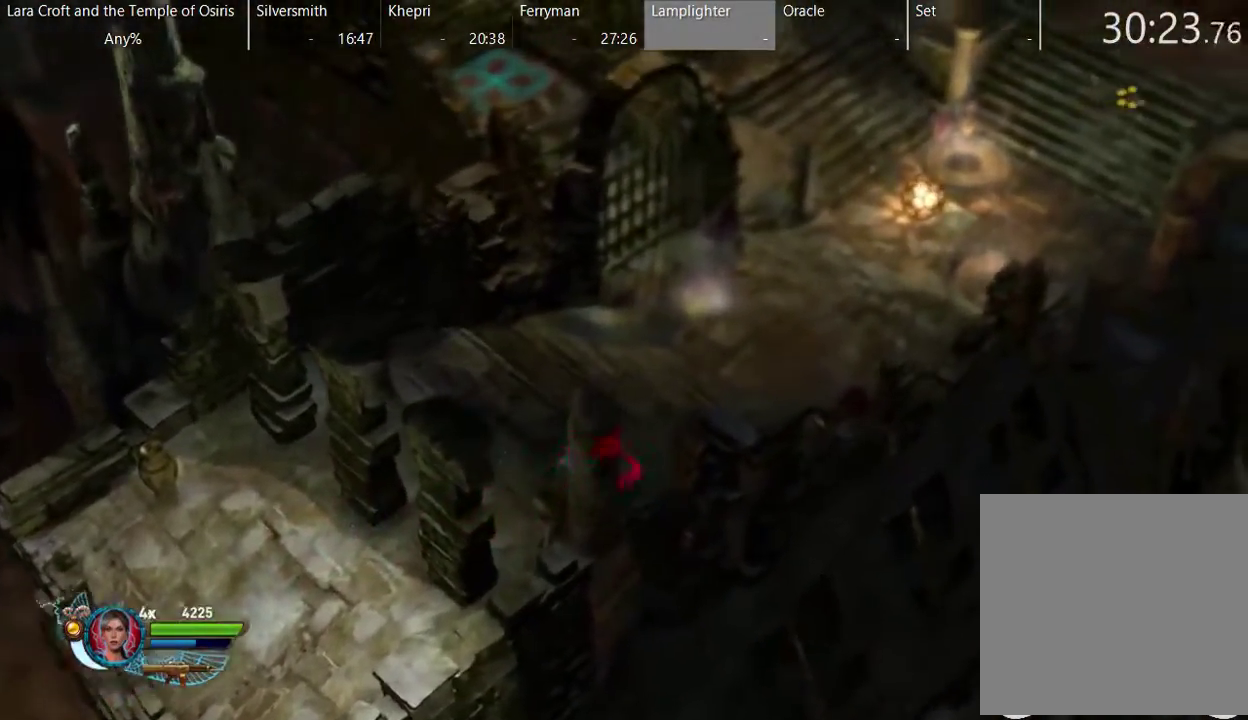
{"buttons": [], "left_stick": "up-right", "right_stick": "center", "events": [[67, "X", "down"], [167, "X", "up"], [267, "X", "down"], [317, "X", "up"]]}
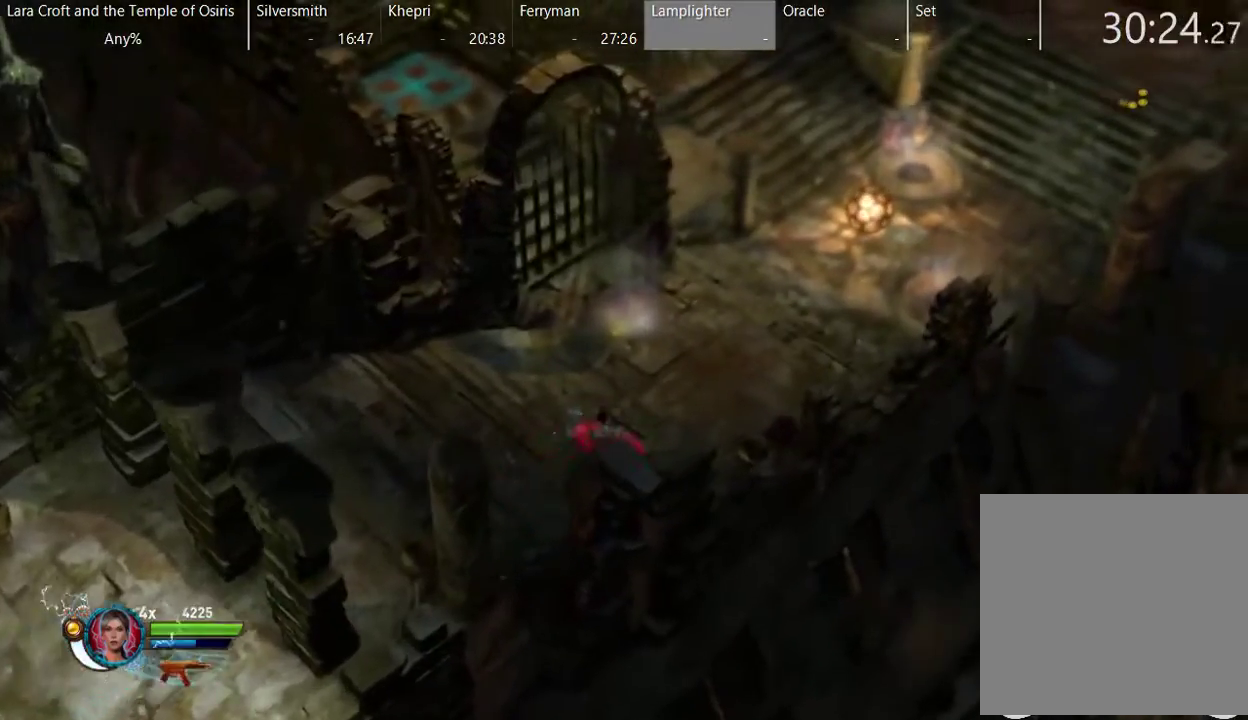
{"buttons": [], "left_stick": "up-right", "right_stick": "center", "events": [[167, "X", "down"], [267, "X", "up"], [367, "X", "down"], [467, "X", "up"]]}
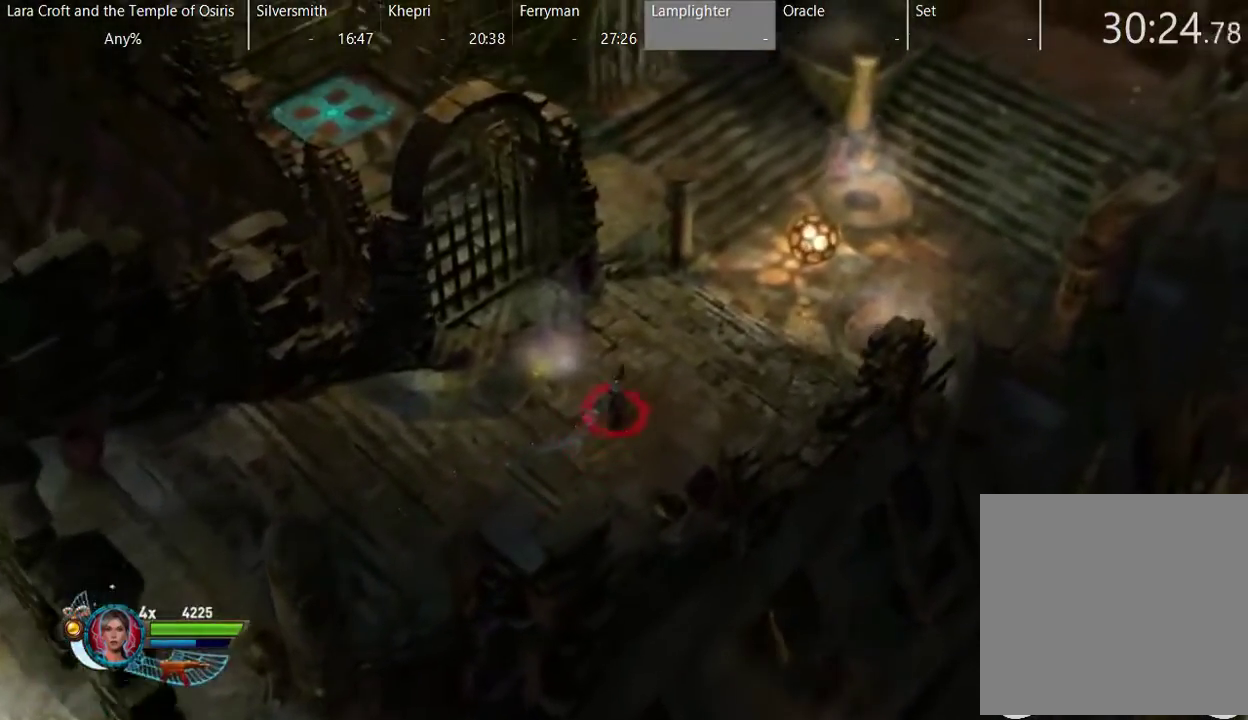
{"buttons": ["X"], "left_stick": "up-right", "right_stick": "center", "events": [[17, "X", "down"], [117, "X", "up"], [167, "X", "down"], [283, "X", "up"], [333, "X", "down"], [433, "X", "up"], [483, "X", "down"]]}
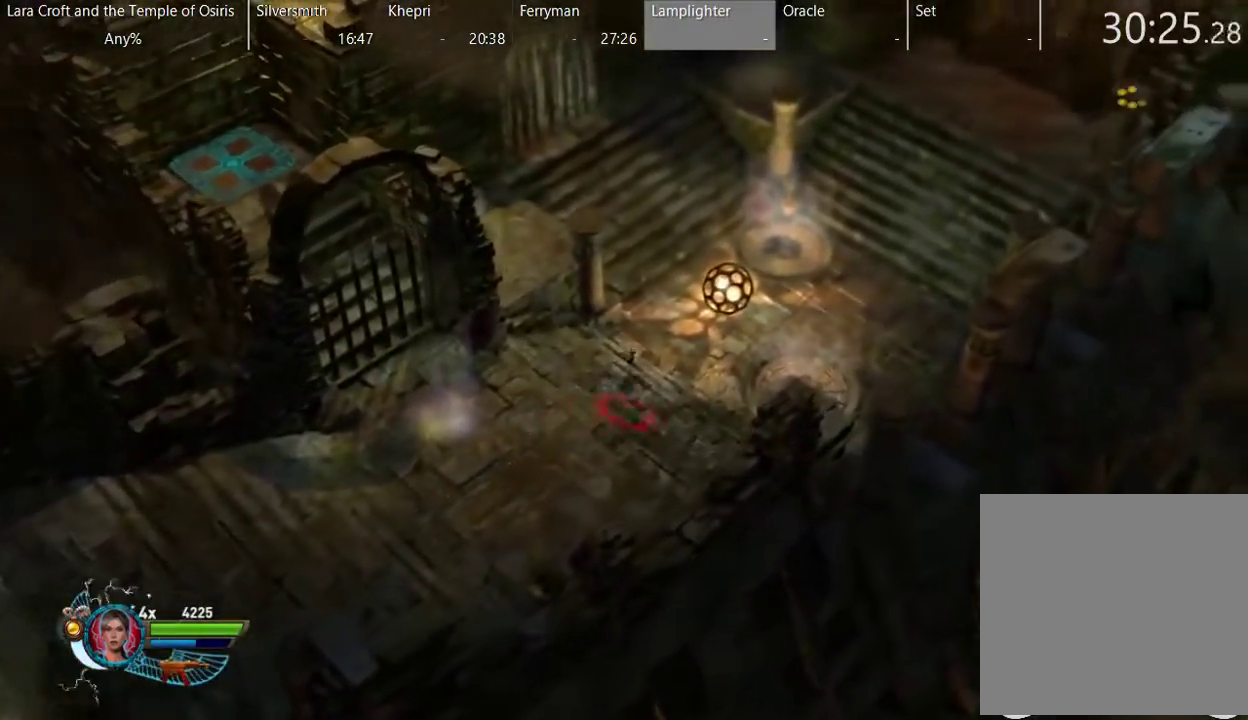
{"buttons": ["X"], "left_stick": "up-right", "right_stick": "center", "events": [[83, "X", "up"], [133, "X", "down"], [233, "X", "up"], [283, "X", "down"], [383, "X", "up"], [433, "X", "down"]]}
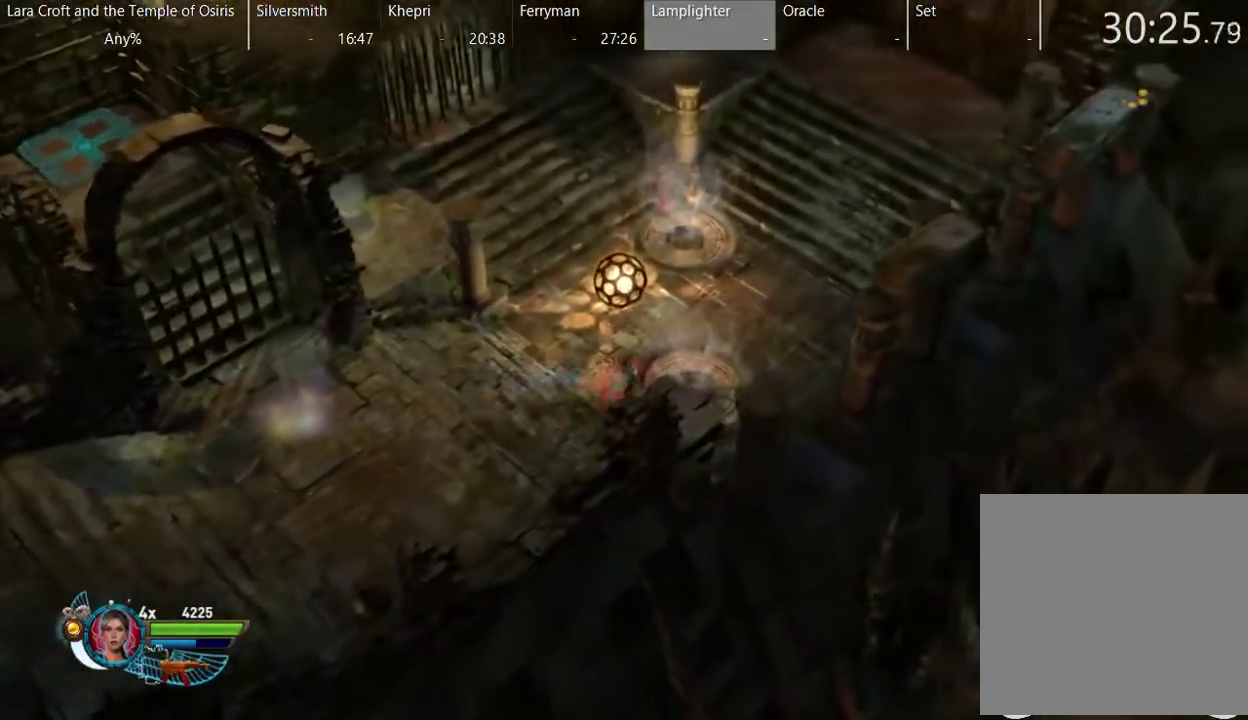
{"buttons": [], "left_stick": "up-right", "right_stick": "center", "events": [[33, "X", "up"], [83, "X", "down"], [233, "X", "up"], [283, "X", "down"], [367, "X", "up"]]}
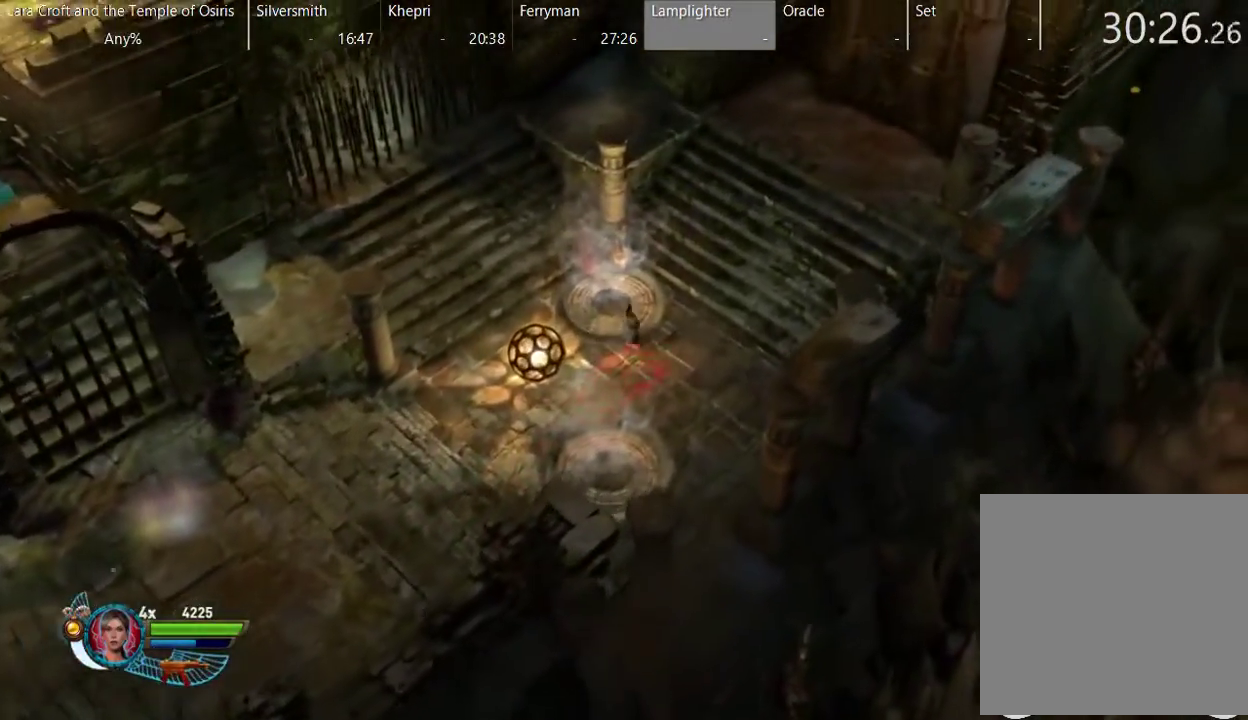
{"buttons": [], "left_stick": "up-right", "right_stick": "center", "events": []}
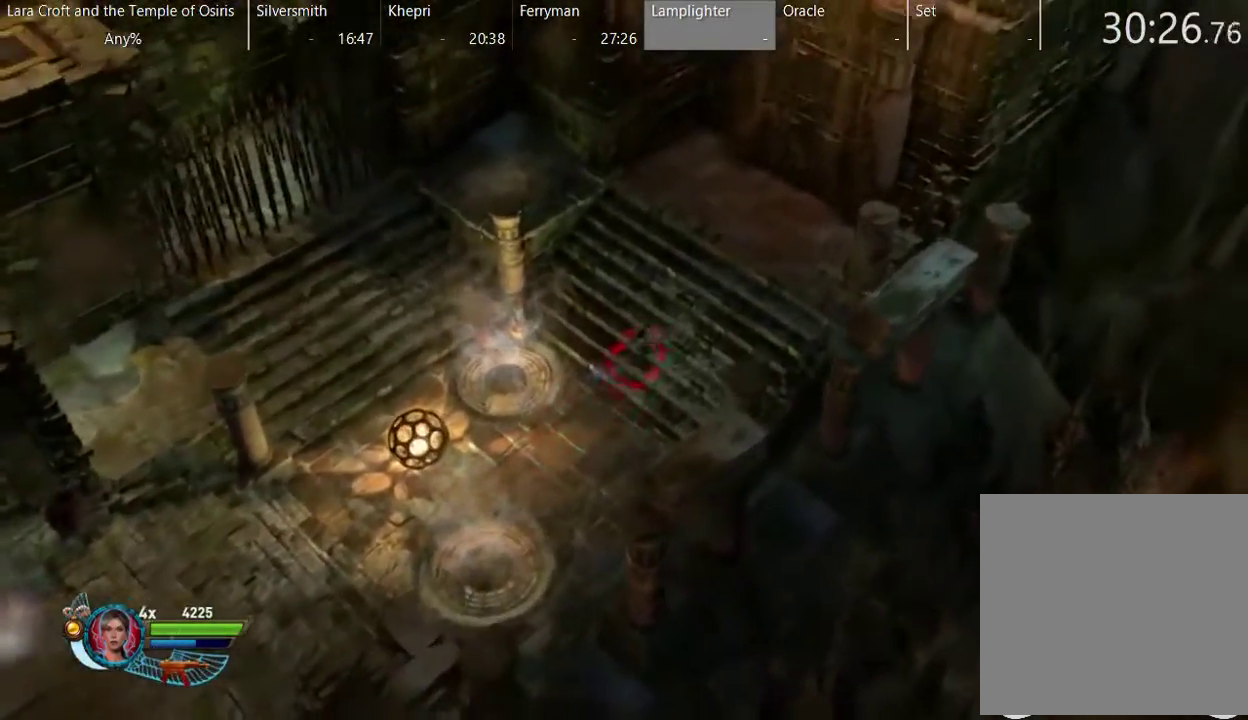
{"buttons": [], "left_stick": "up-right", "right_stick": "center", "events": []}
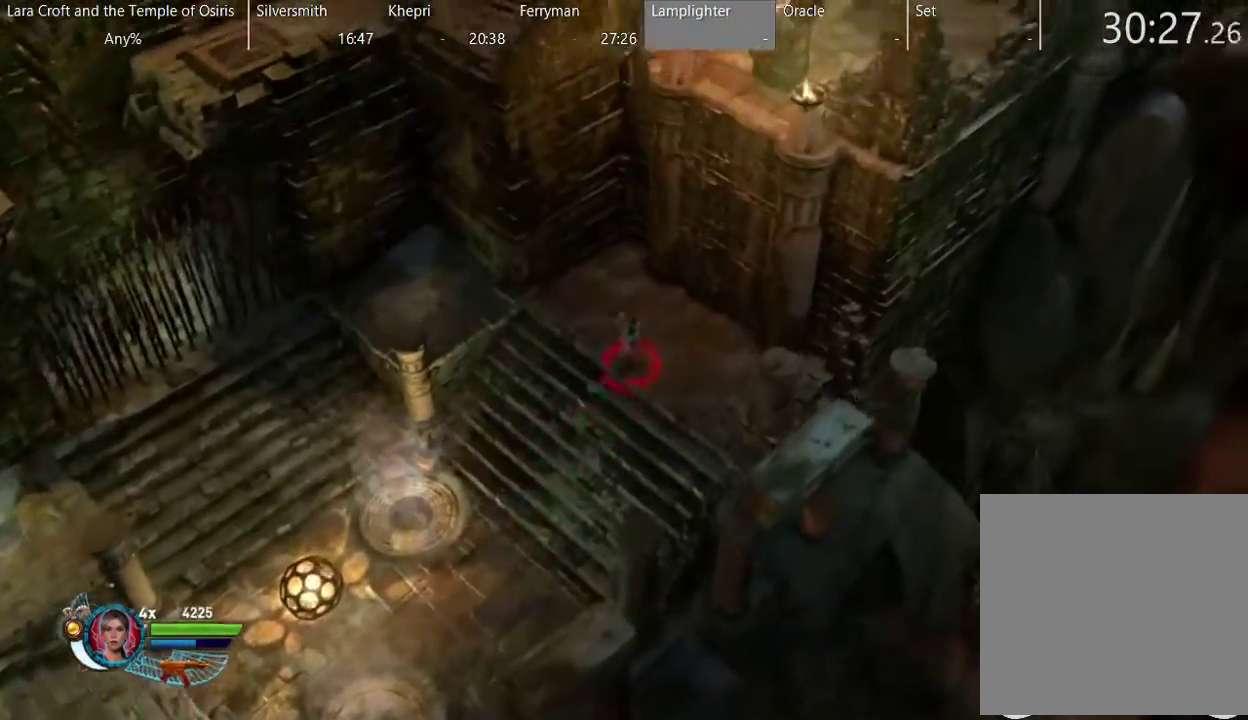
{"buttons": [], "left_stick": "center", "right_stick": "center", "events": [[117, "left_stick", "center"]]}
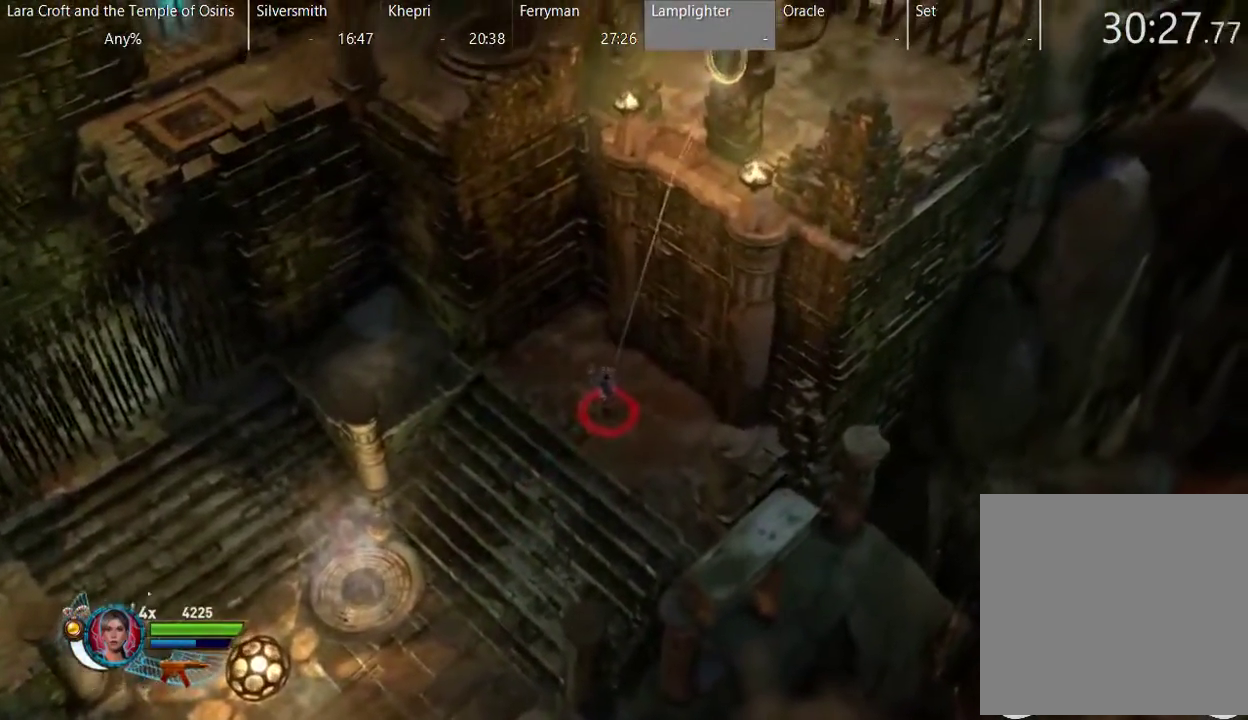
{"buttons": ["A"], "left_stick": "up-right", "right_stick": "center", "events": [[383, "left_stick", "up-right"], [433, "A", "down"]]}
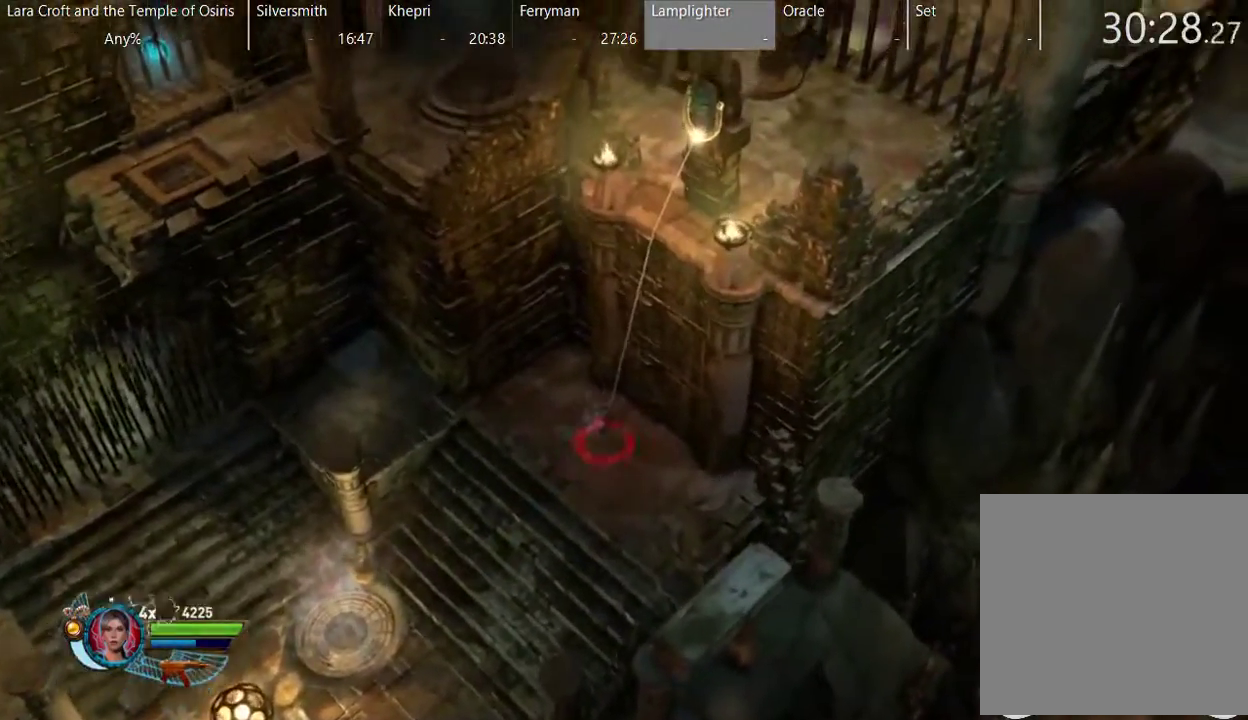
{"buttons": [], "left_stick": "up-right", "right_stick": "center", "events": [[83, "A", "up"]]}
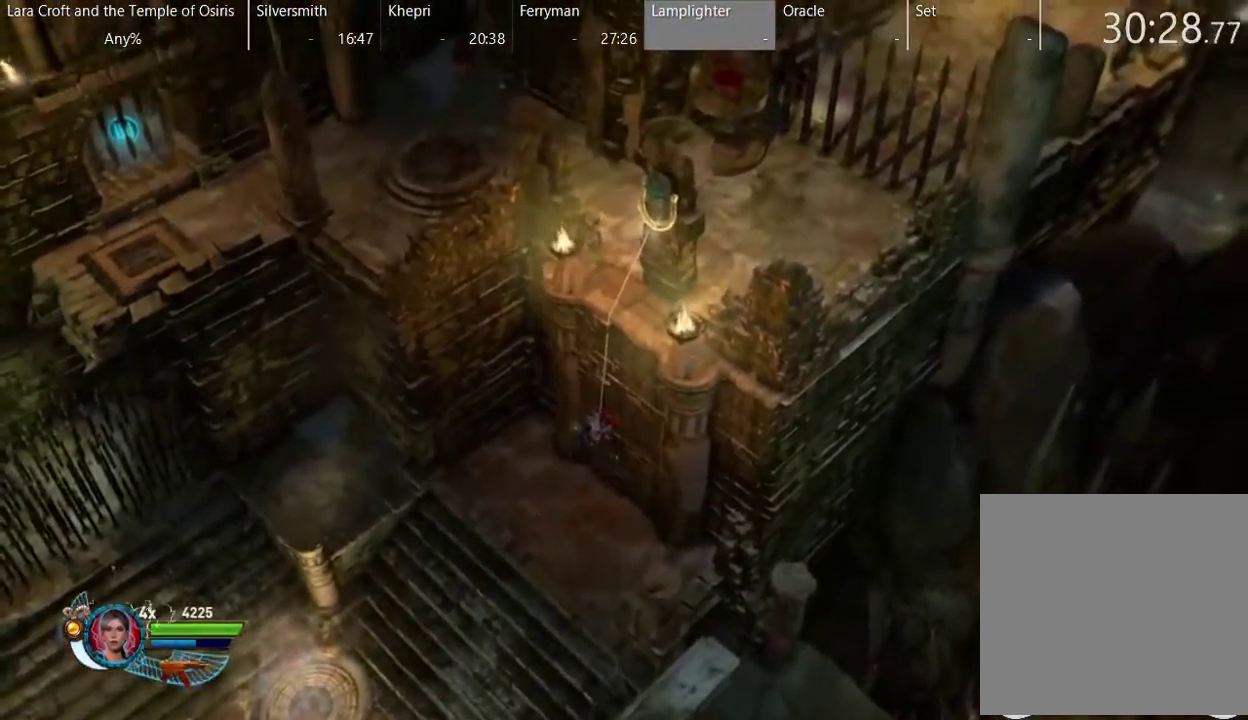
{"buttons": [], "left_stick": "up-right", "right_stick": "center", "events": []}
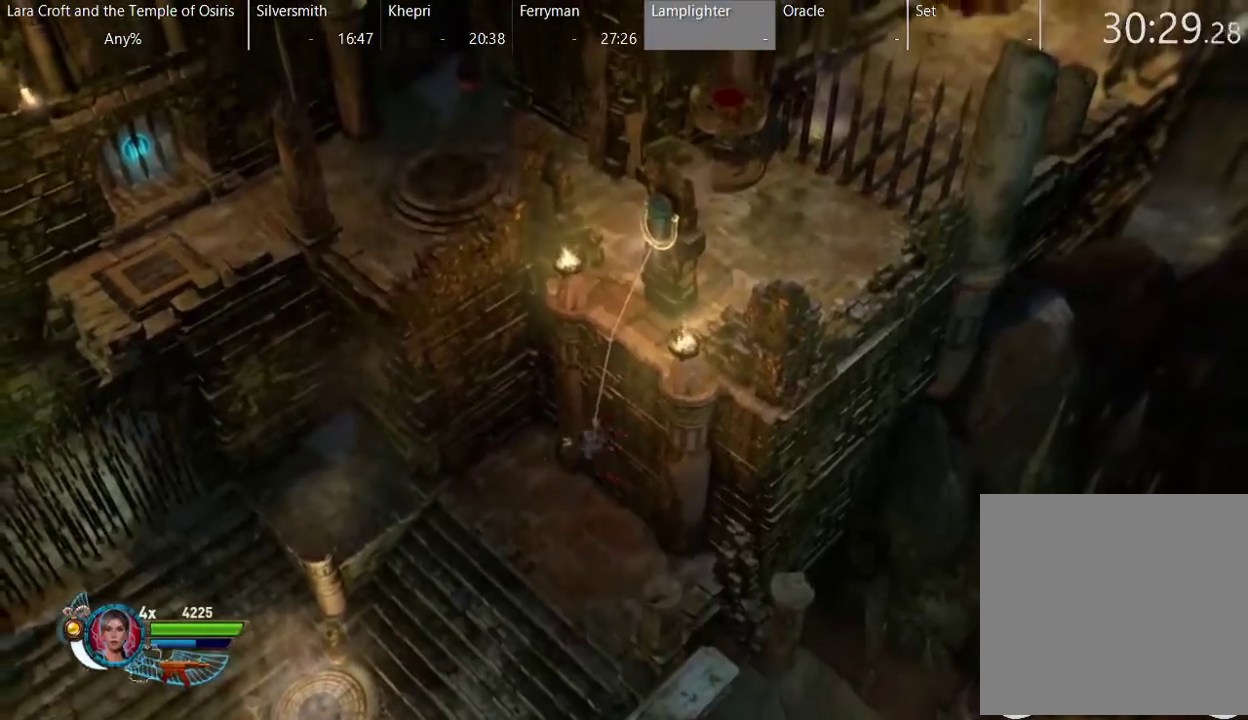
{"buttons": [], "left_stick": "up-right", "right_stick": "center", "events": []}
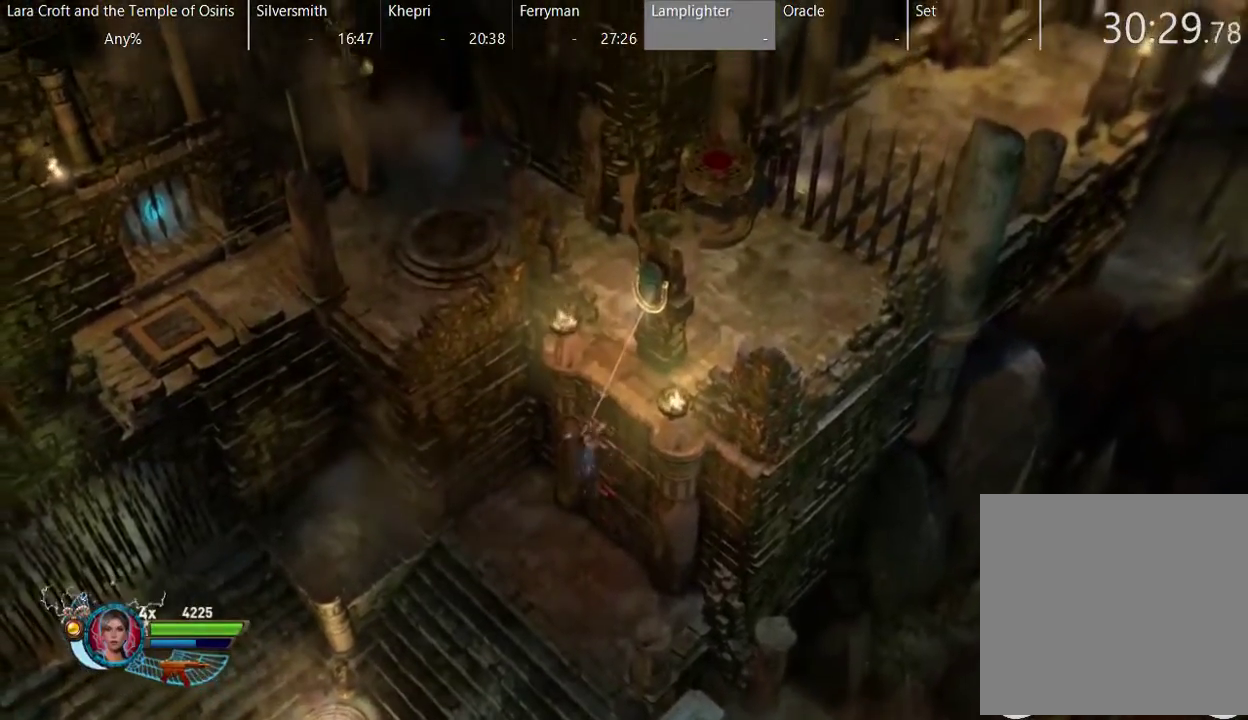
{"buttons": [], "left_stick": "up-right", "right_stick": "center", "events": []}
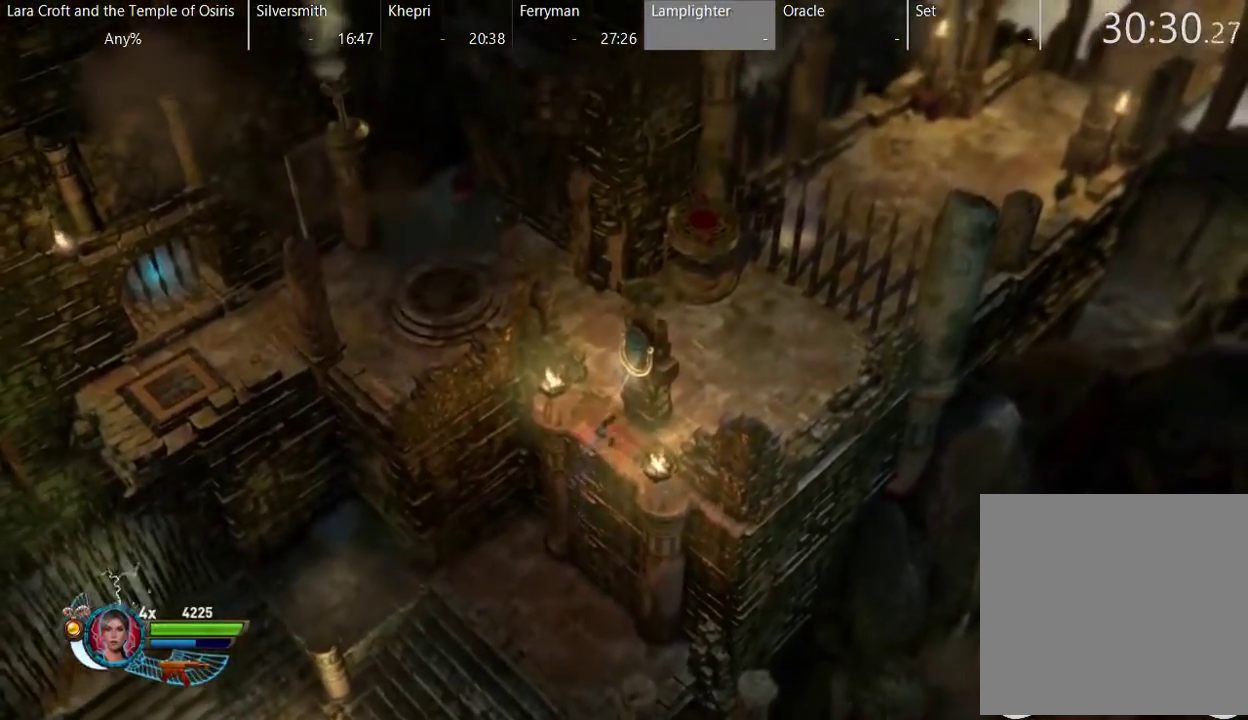
{"buttons": [], "left_stick": "up", "right_stick": "center", "events": [[133, "left_stick", "up"], [383, "X", "down"], [483, "X", "up"]]}
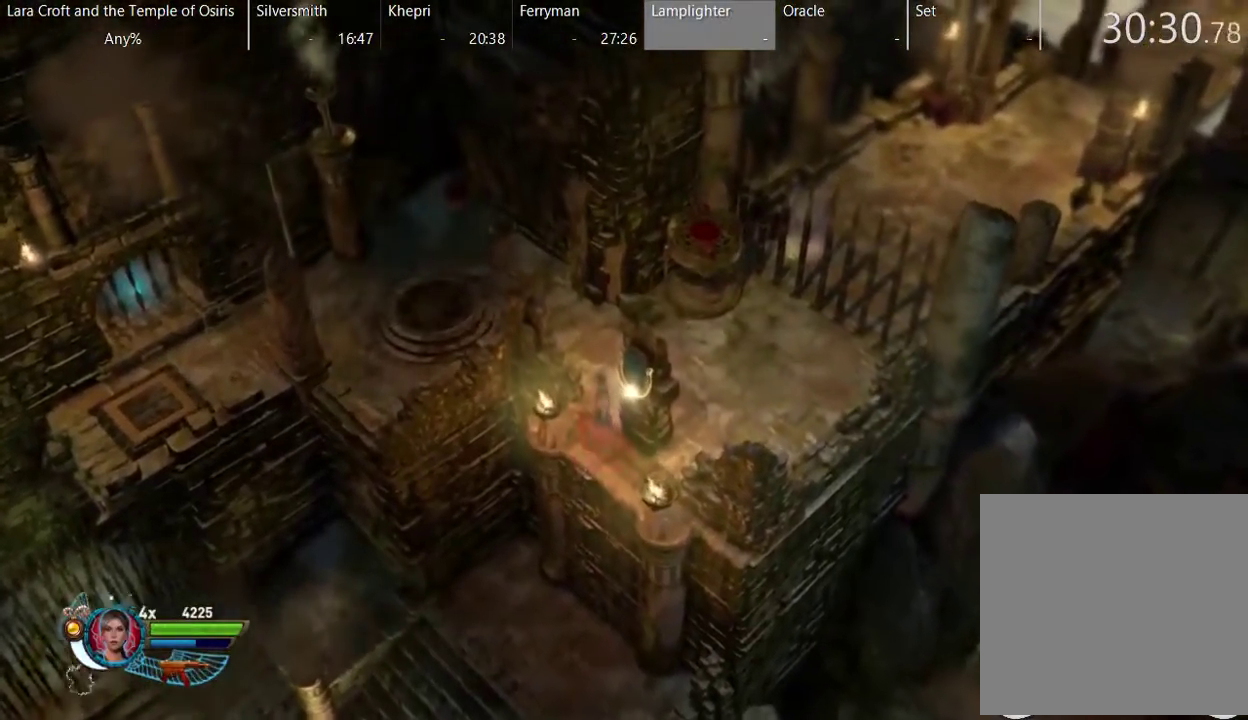
{"buttons": [], "left_stick": "left", "right_stick": "center", "events": [[33, "X", "down"], [183, "X", "up"], [333, "left_stick", "up-left"], [483, "left_stick", "left"]]}
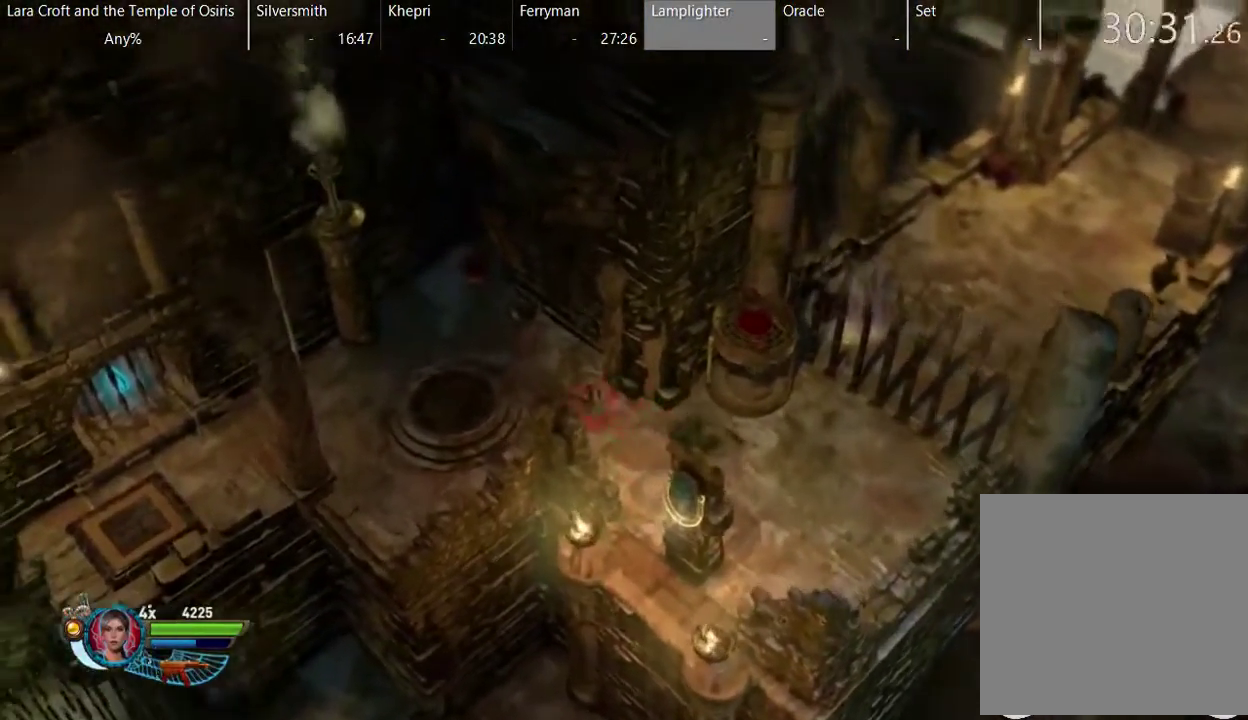
{"buttons": [], "left_stick": "left", "right_stick": "center", "events": []}
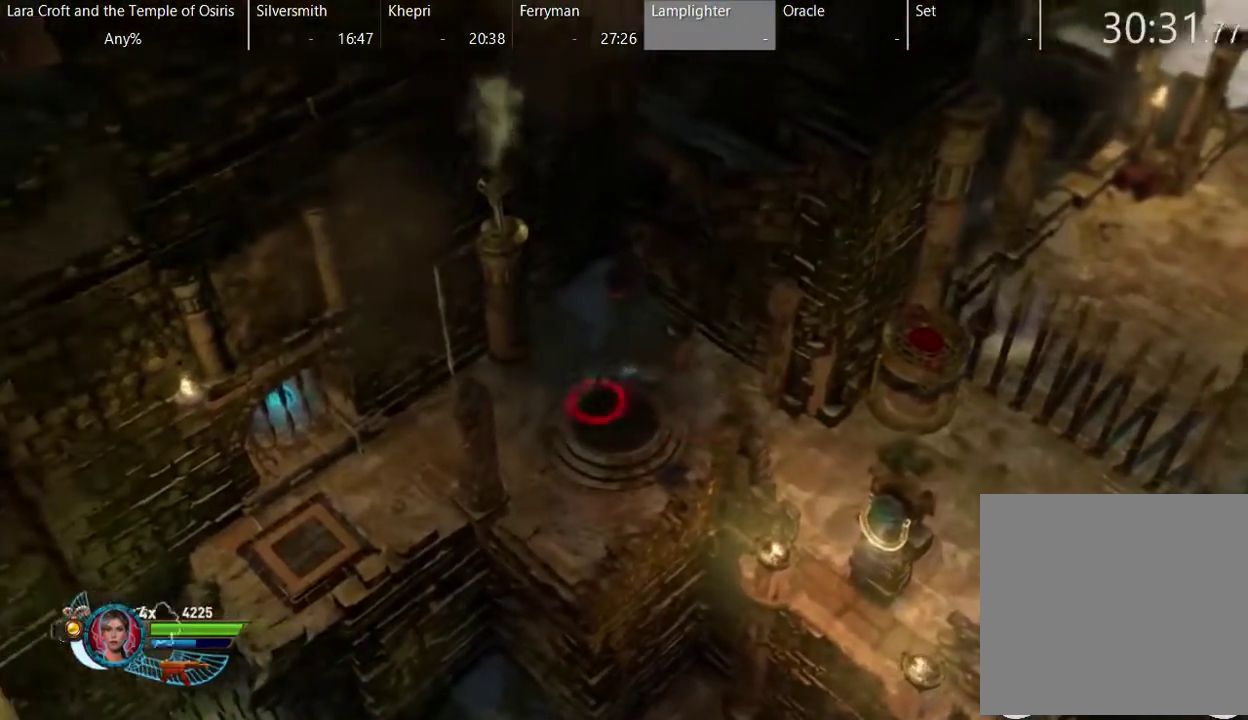
{"buttons": [], "left_stick": "down-left", "right_stick": "center", "events": [[133, "left_stick", "down-left"]]}
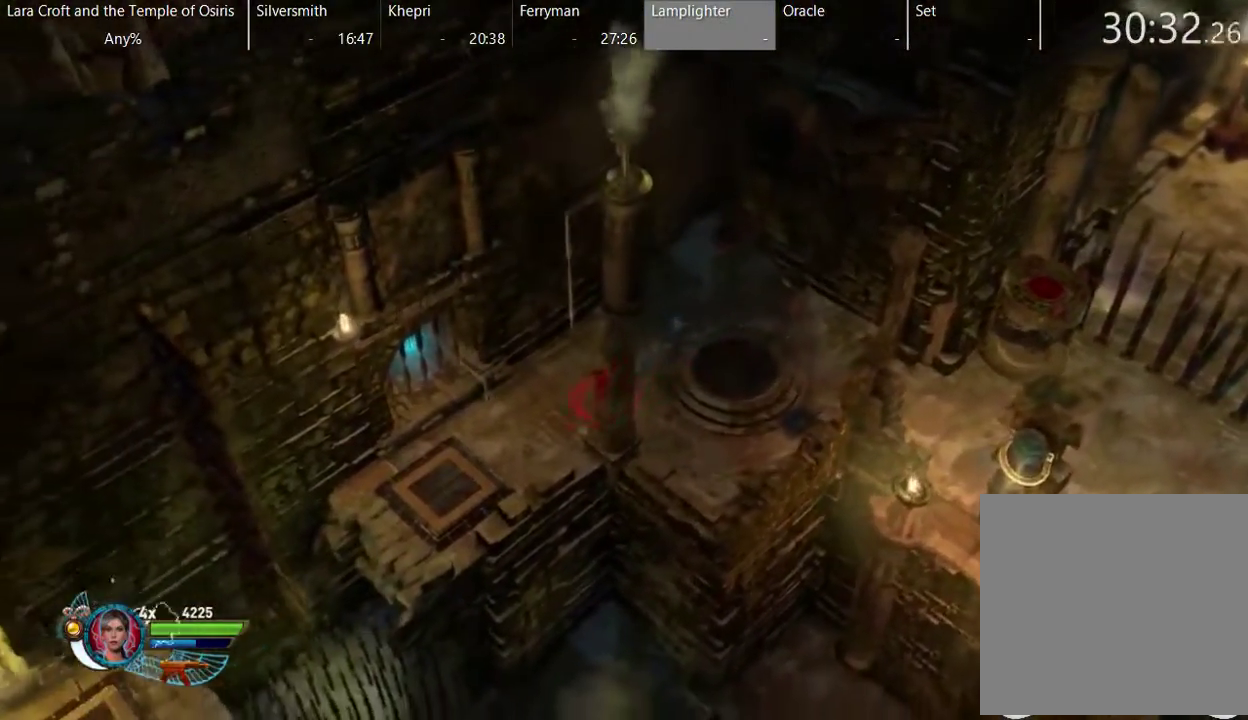
{"buttons": [], "left_stick": "down-left", "right_stick": "center", "events": []}
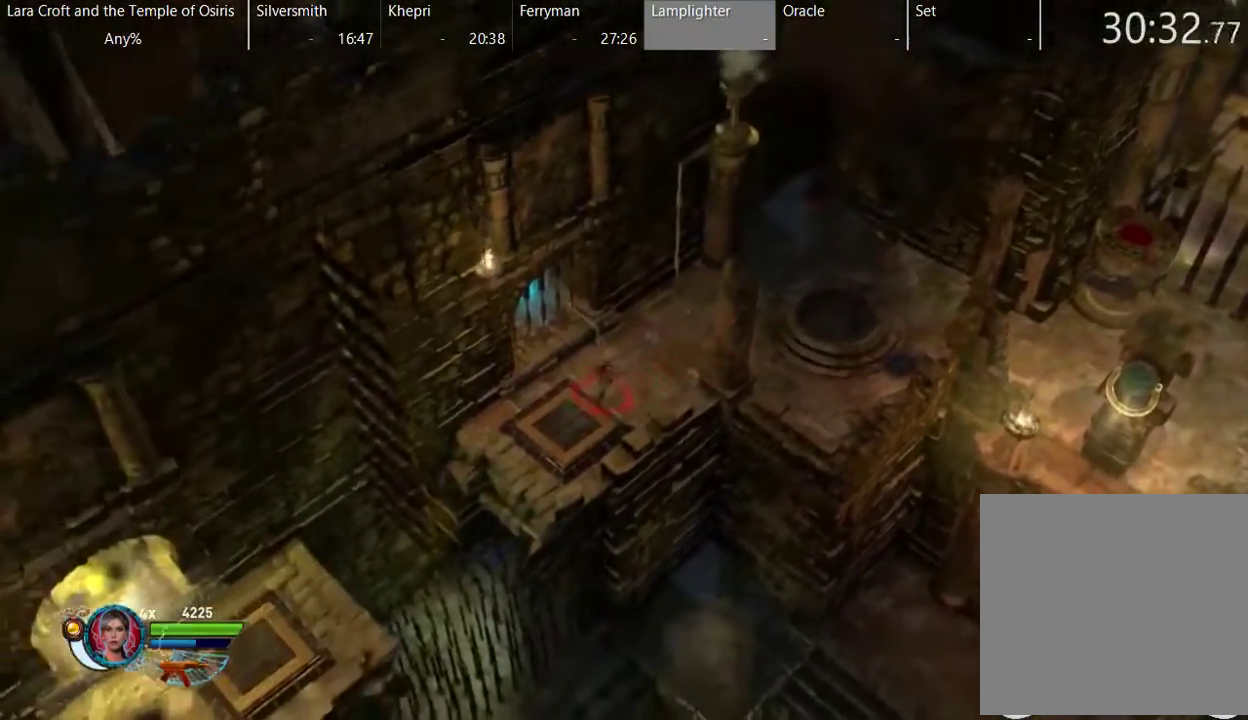
{"buttons": [], "left_stick": "center", "right_stick": "center", "events": [[250, "left_stick", "center"]]}
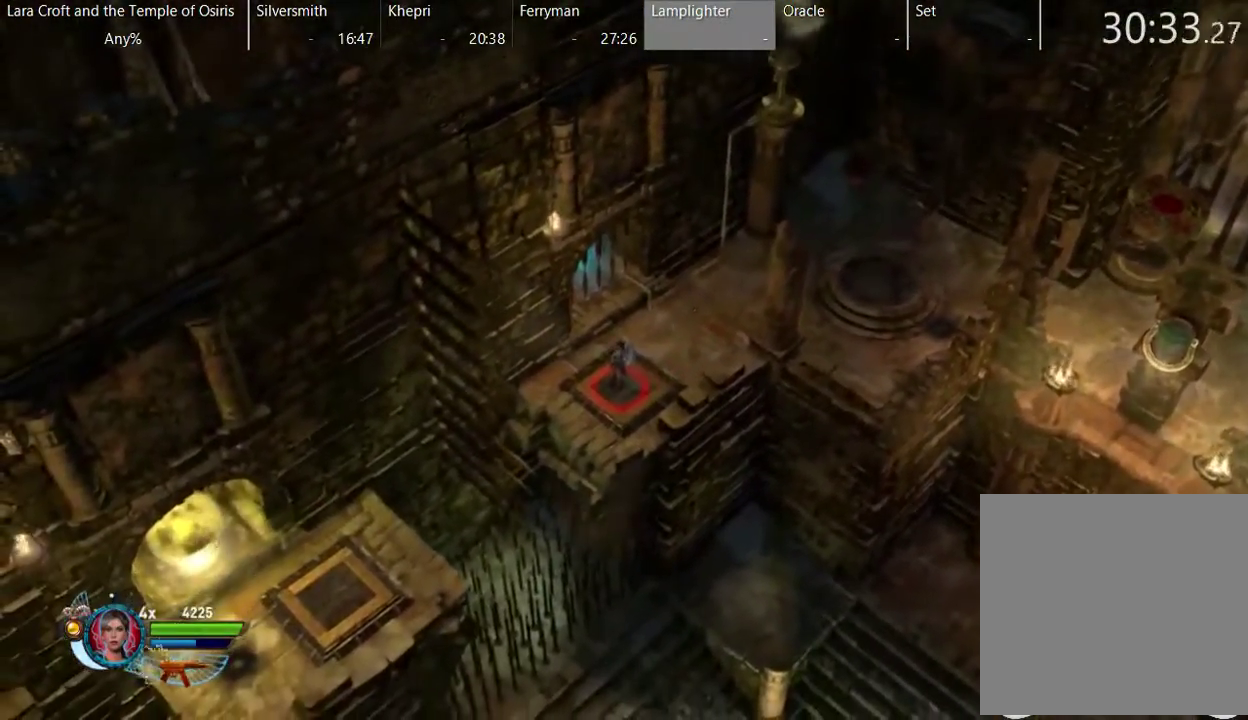
{"buttons": [], "left_stick": "down-left", "right_stick": "center", "events": [[200, "left_stick", "down-left"]]}